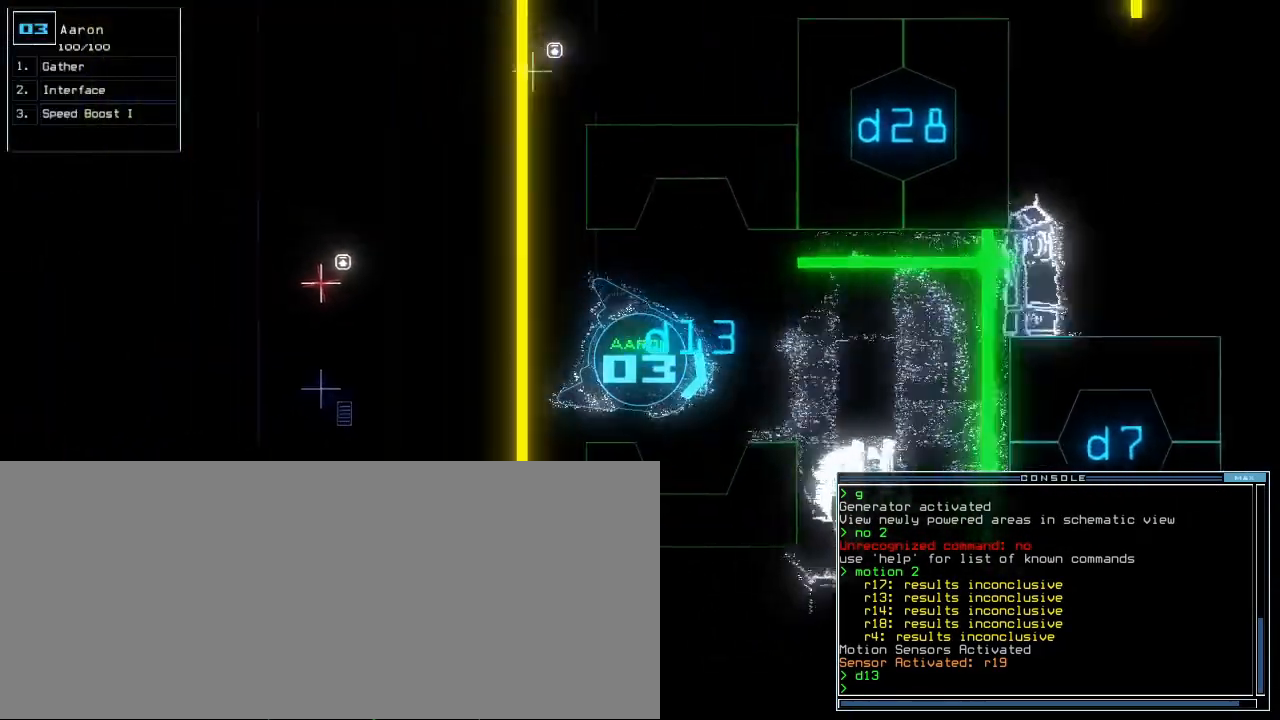
Gameplay with keyboard; each line is a JSON object with the keys held at the frame after it. "events" lists presses ("down") and releases ("up") of ".", "0", "1", "2", "3", "4", "5", "6", "7", "8", "9", "a", "b", "backspace", "c", "caps_lock", "comma", "ctrl_l", "ctrl_r", "d", "down", "e", "equals", "escape", "f", "f8", "g", "h", "i", "j", "k", "l", "left", "m", "minus", "n", "o", "p", "q", "quote", "r", "return", "right", "s", "semicolon", "shift_l", "shift_r", "space", "t", "tab", "tilde", "u", "up", "v", "w", "x", "y" and "z" between this image and that frame as [ms after this image, input, new state], when the widget could be followed in between. No other keys are recorded. Mouse input is not recorded.
{"keys": ["down", "return"], "events": [[200, "left", "down"], [300, "left", "up"], [320, "c", "down"], [340, "c", "up"], [400, "c", "down"], [480, "return", "down"], [500, "c", "up"]]}
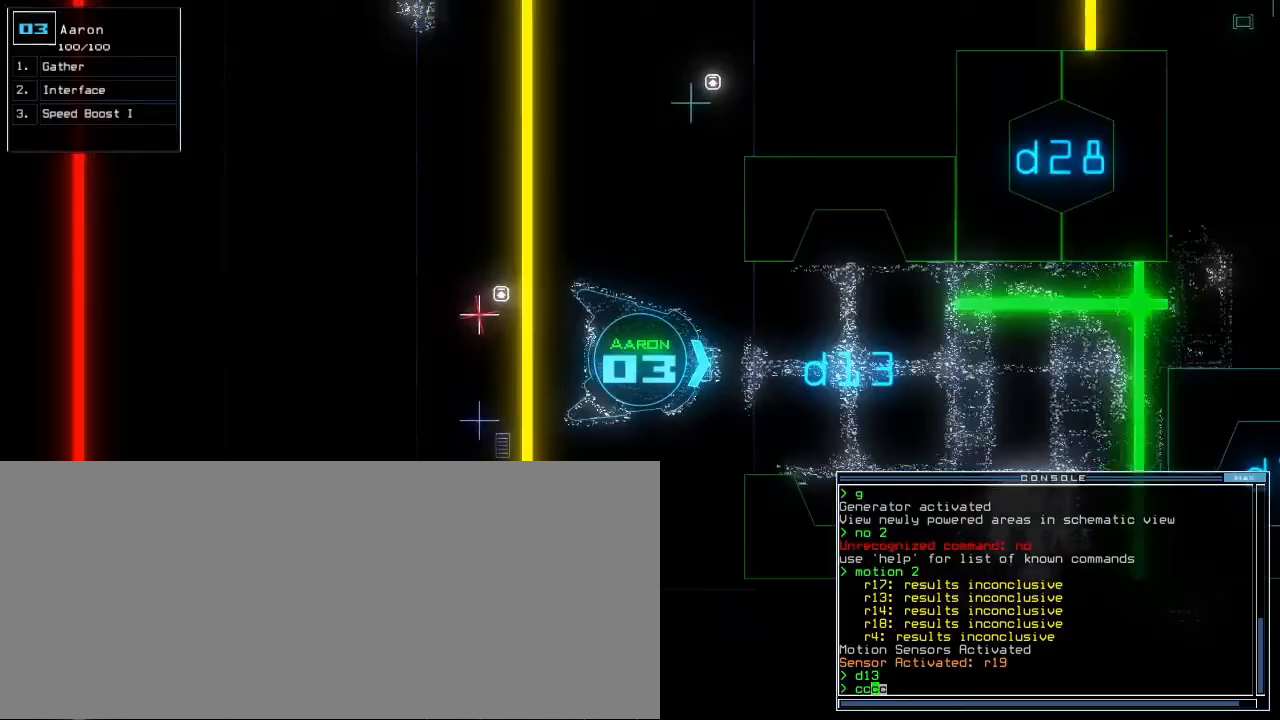
{"keys": ["left", "up"], "events": [[60, "return", "up"], [80, "down", "up"], [80, "left", "down"], [320, "up", "down"]]}
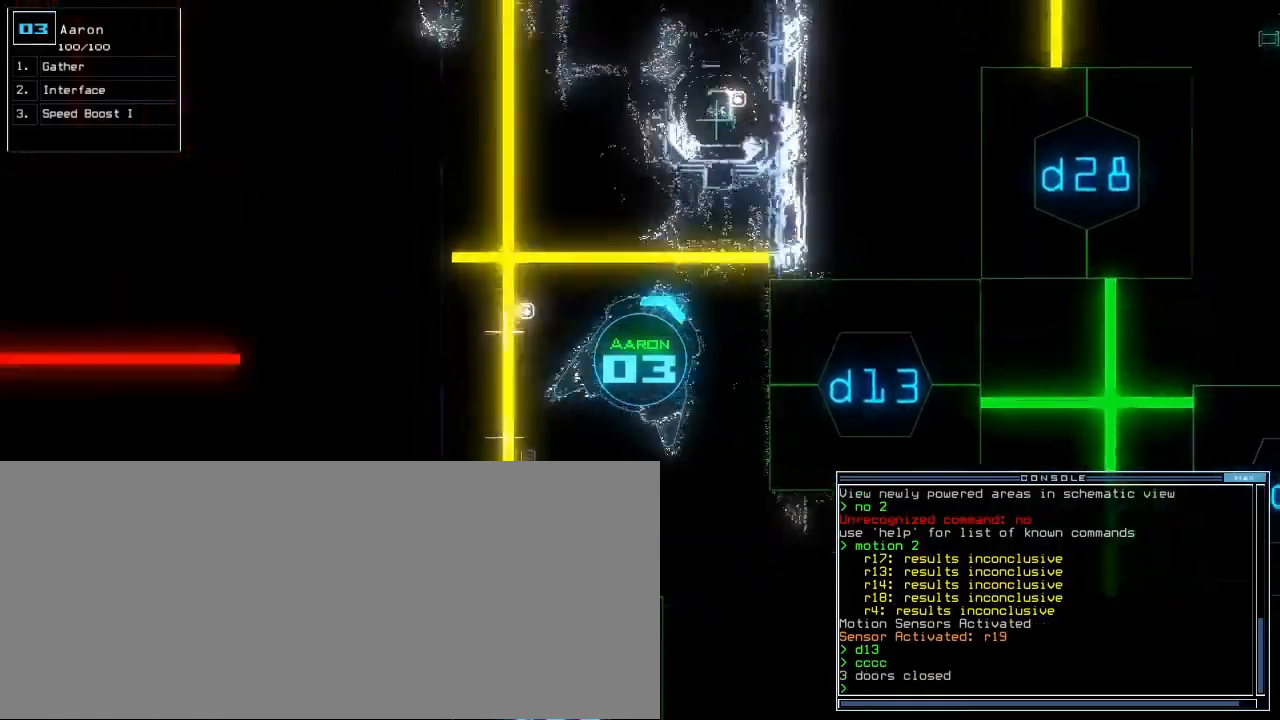
{"keys": ["up"], "events": [[140, "left", "up"], [380, "right", "down"], [440, "right", "up"]]}
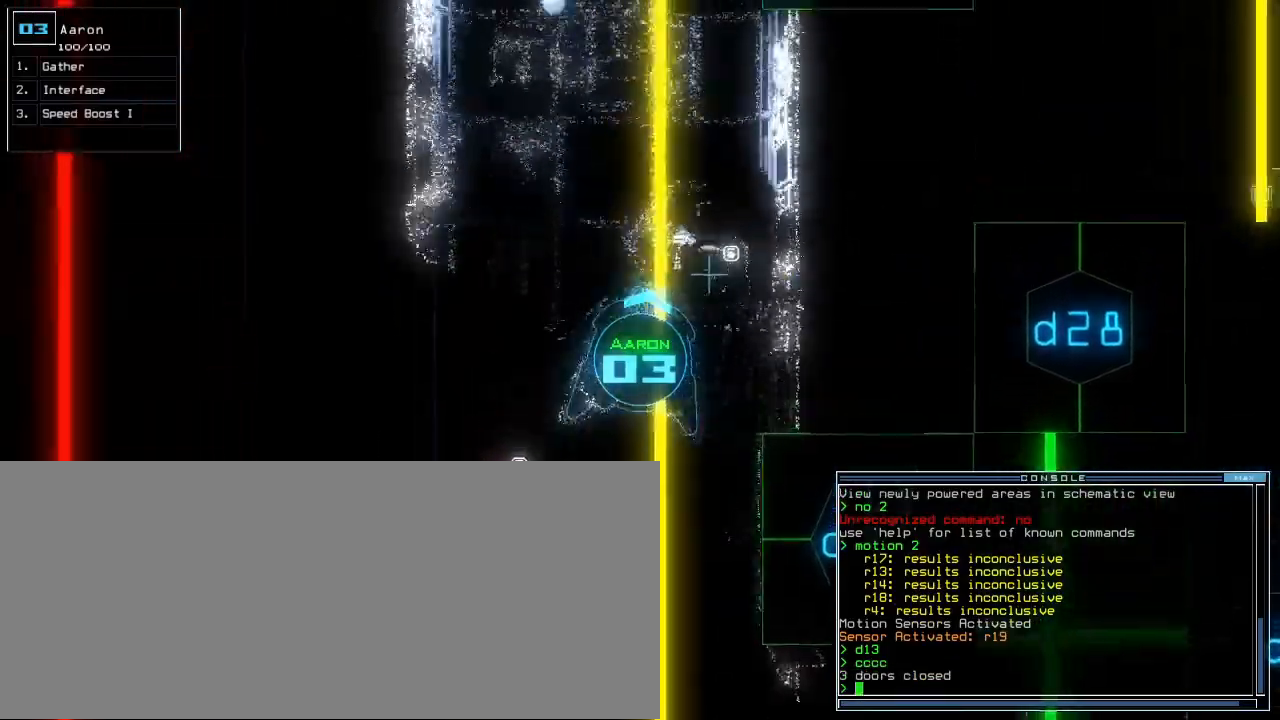
{"keys": ["up"], "events": [[440, "left", "down"], [480, "left", "up"]]}
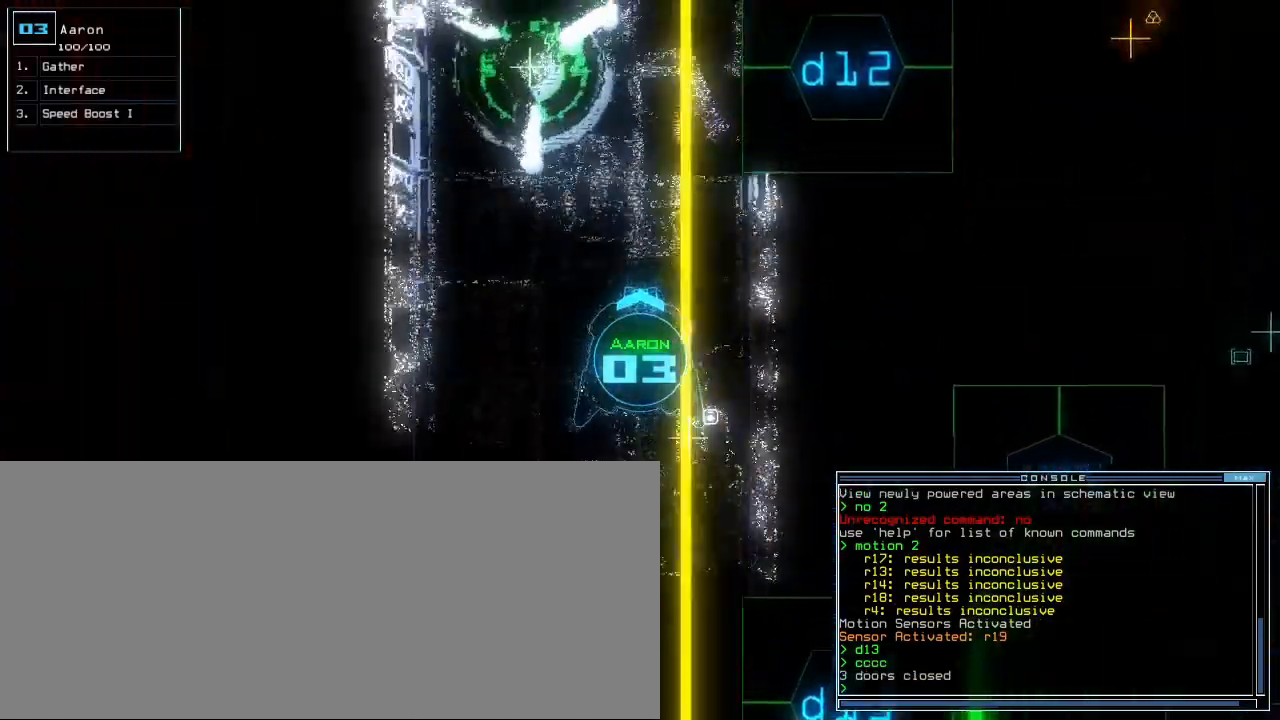
{"keys": ["2", "right", "up"], "events": [[160, "d", "down"], [240, "d", "up"], [360, "1", "down"], [420, "1", "up"], [480, "right", "down"], [500, "2", "down"]]}
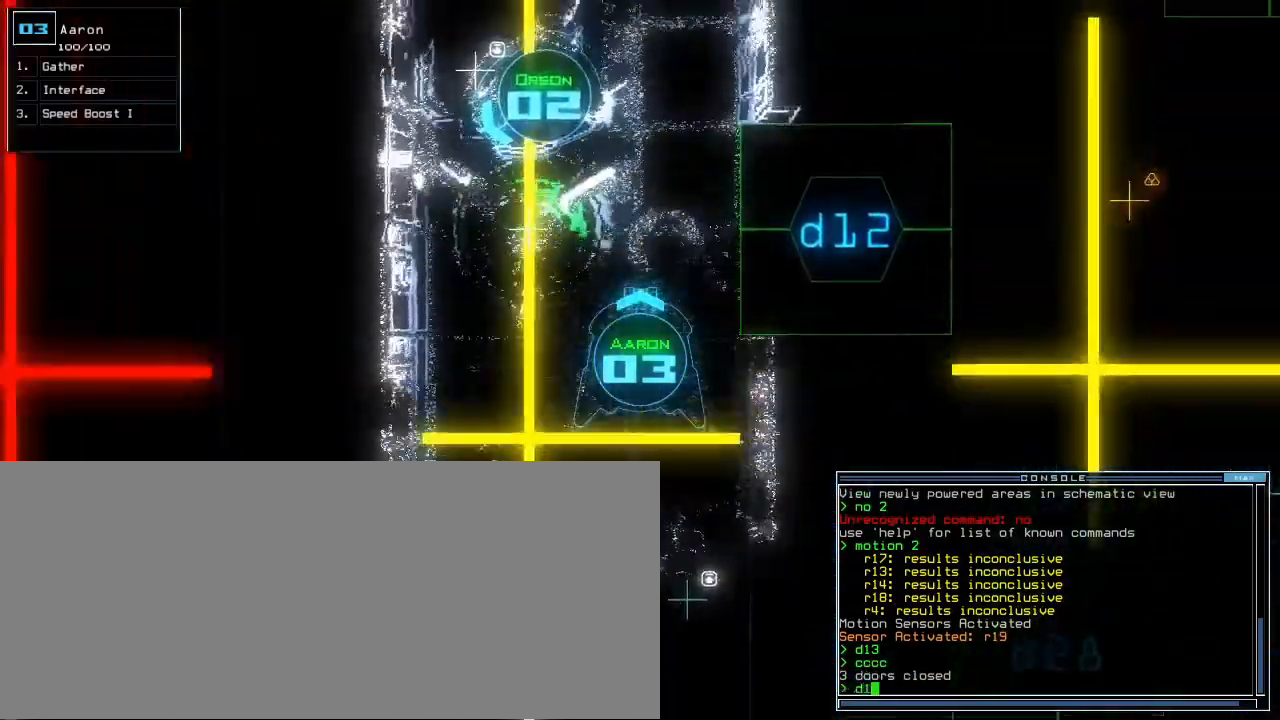
{"keys": [], "events": [[60, "2", "up"], [260, "space", "down"], [320, "space", "up"], [340, "right", "up"], [360, "up", "up"], [400, "space", "down"], [500, "space", "up"]]}
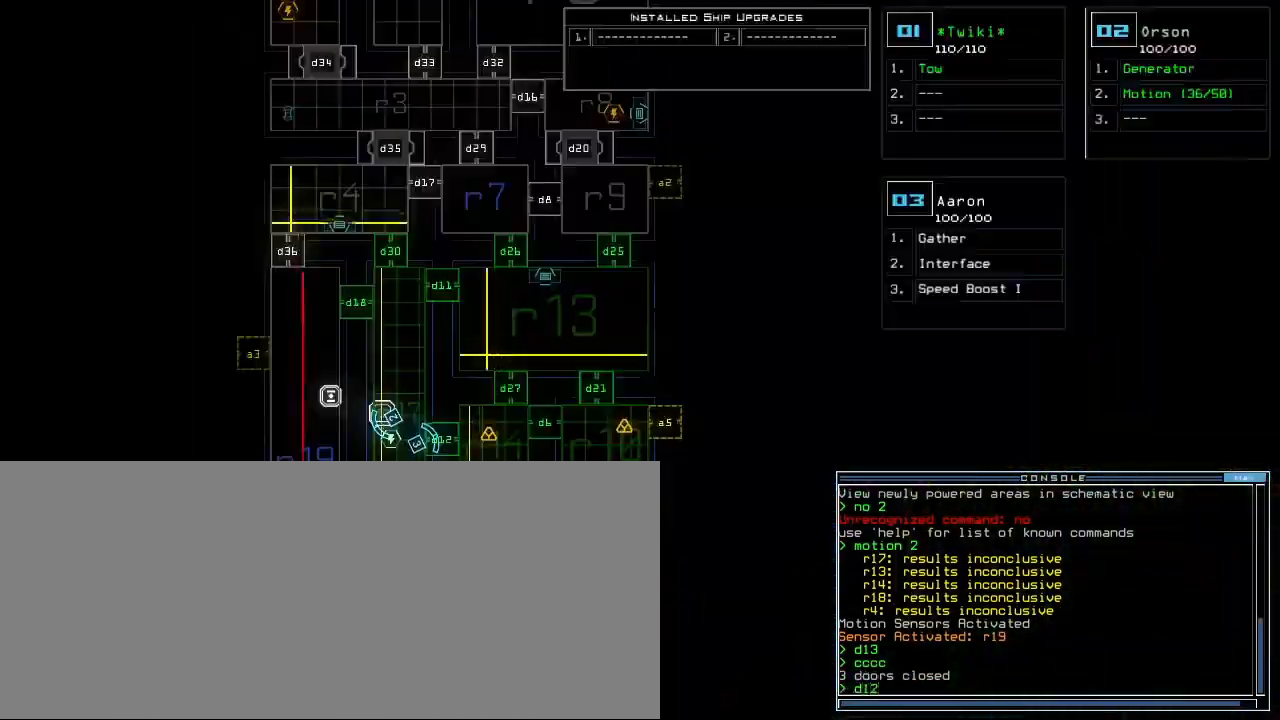
{"keys": ["right"], "events": [[420, "space", "down"], [440, "space", "up"], [500, "right", "down"]]}
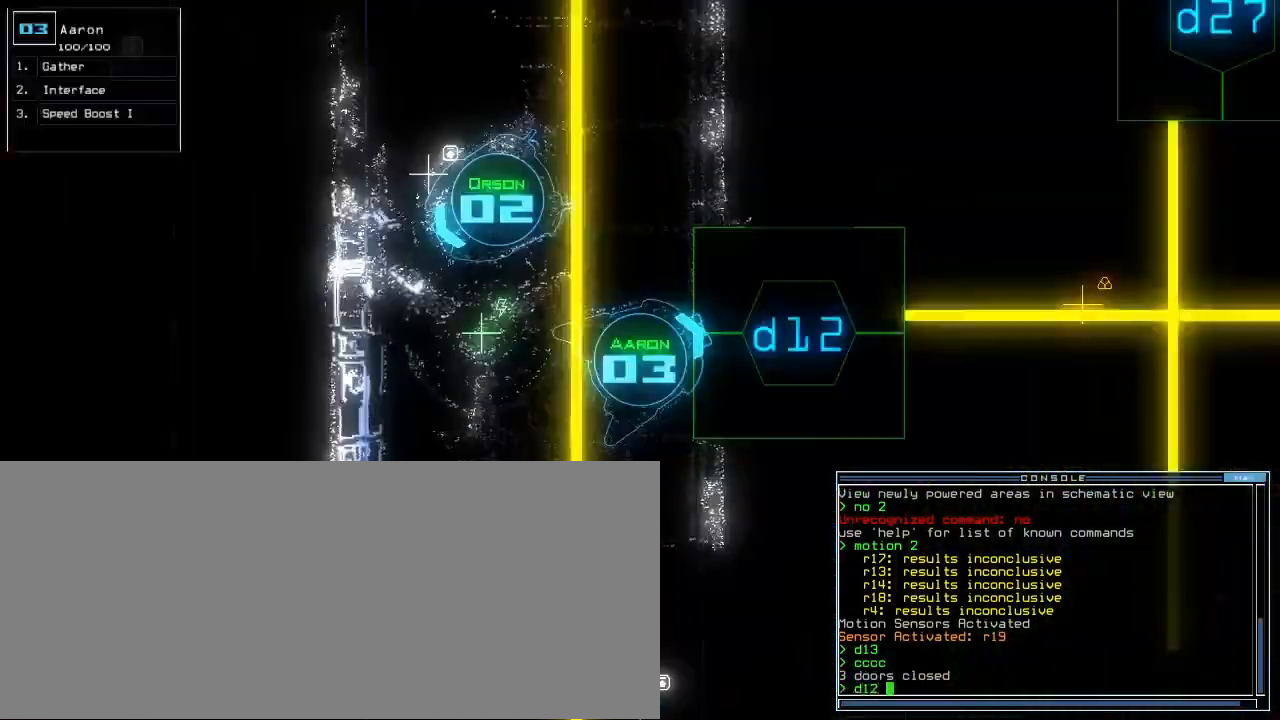
{"keys": [], "events": [[80, "right", "up"], [440, "return", "down"], [480, "return", "up"]]}
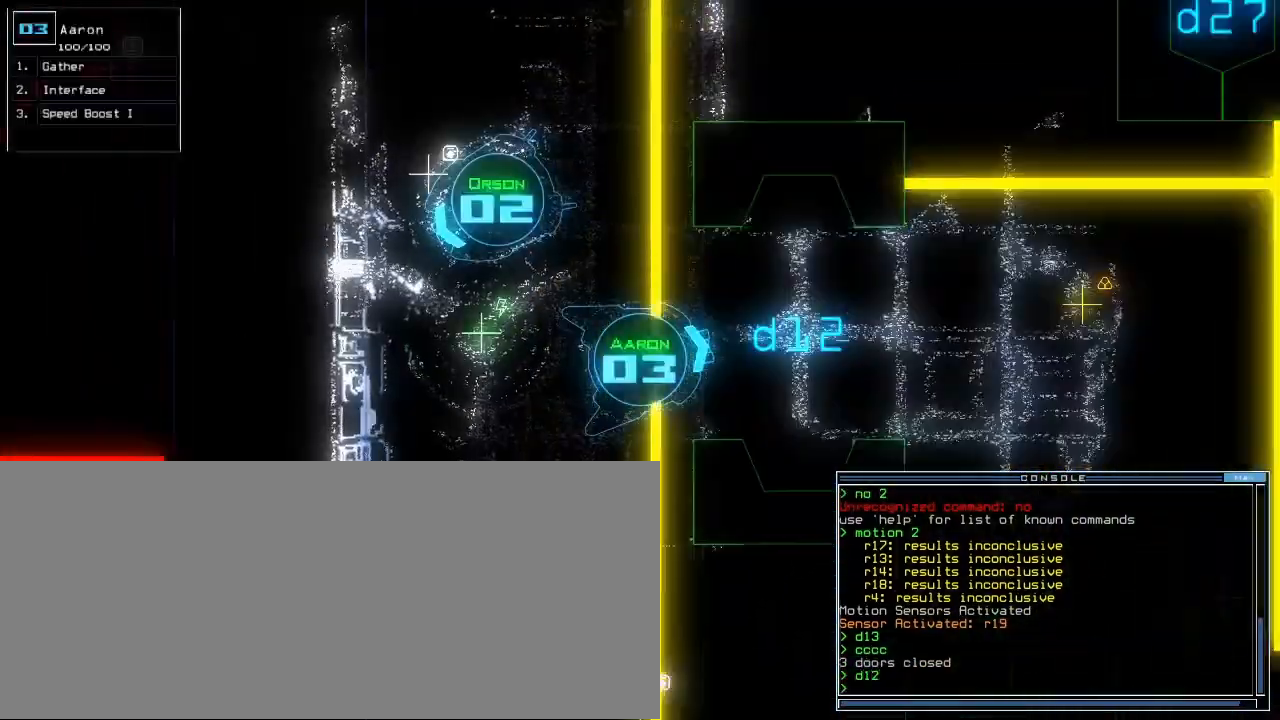
{"keys": []}